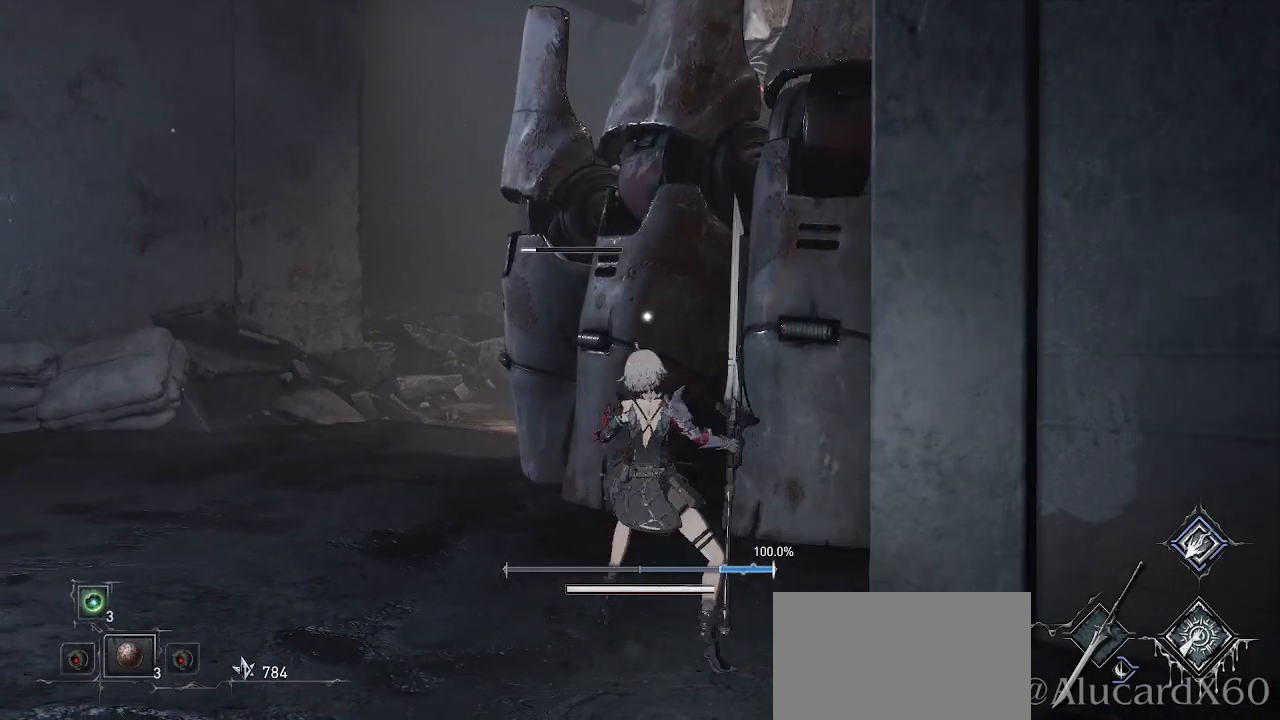
Gameplay with a controller (PlayStation layout); each line is a JSON object with the inputs held at the frame after it. "events" lists button and stick changes between this image and that frame as [ms after this image, input, new state], when the widget could be followed in between. Not read: L3.
{"buttons": ["R2"], "left_stick": "center", "right_stick": "center", "events": []}
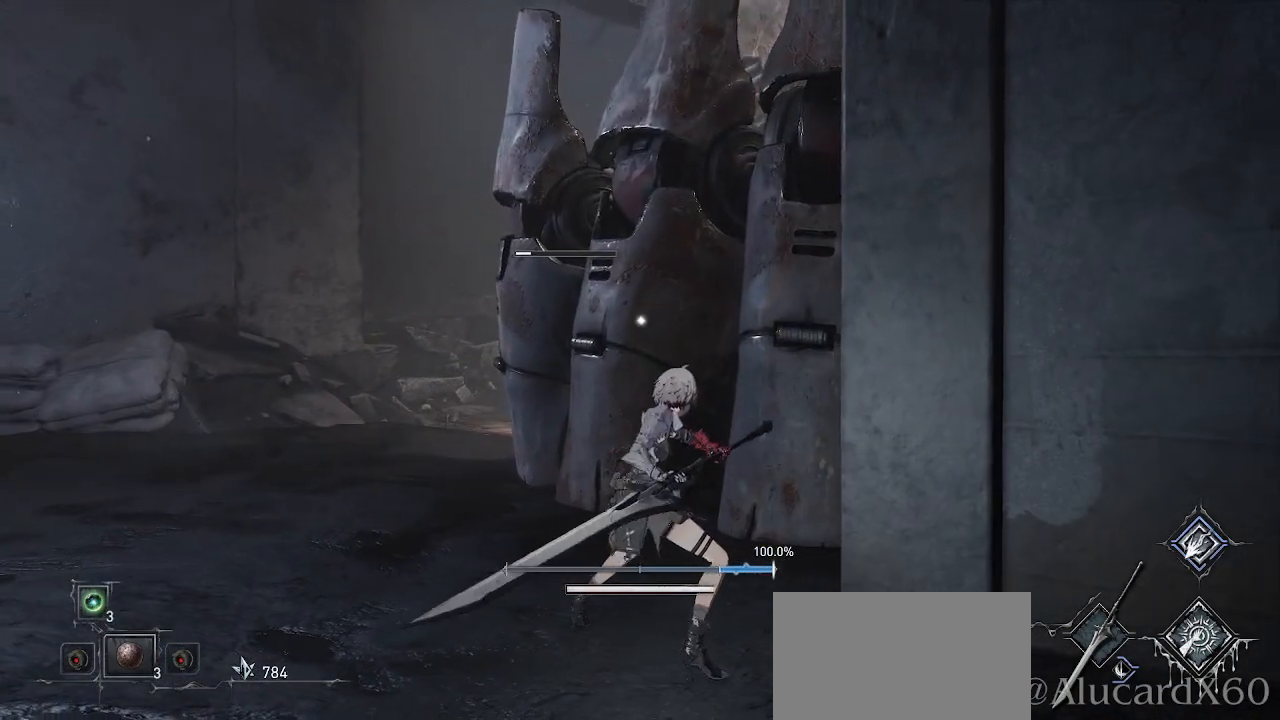
{"buttons": ["R2"], "left_stick": "center", "right_stick": "center", "events": [[317, "R1", "down"], [467, "R1", "up"]]}
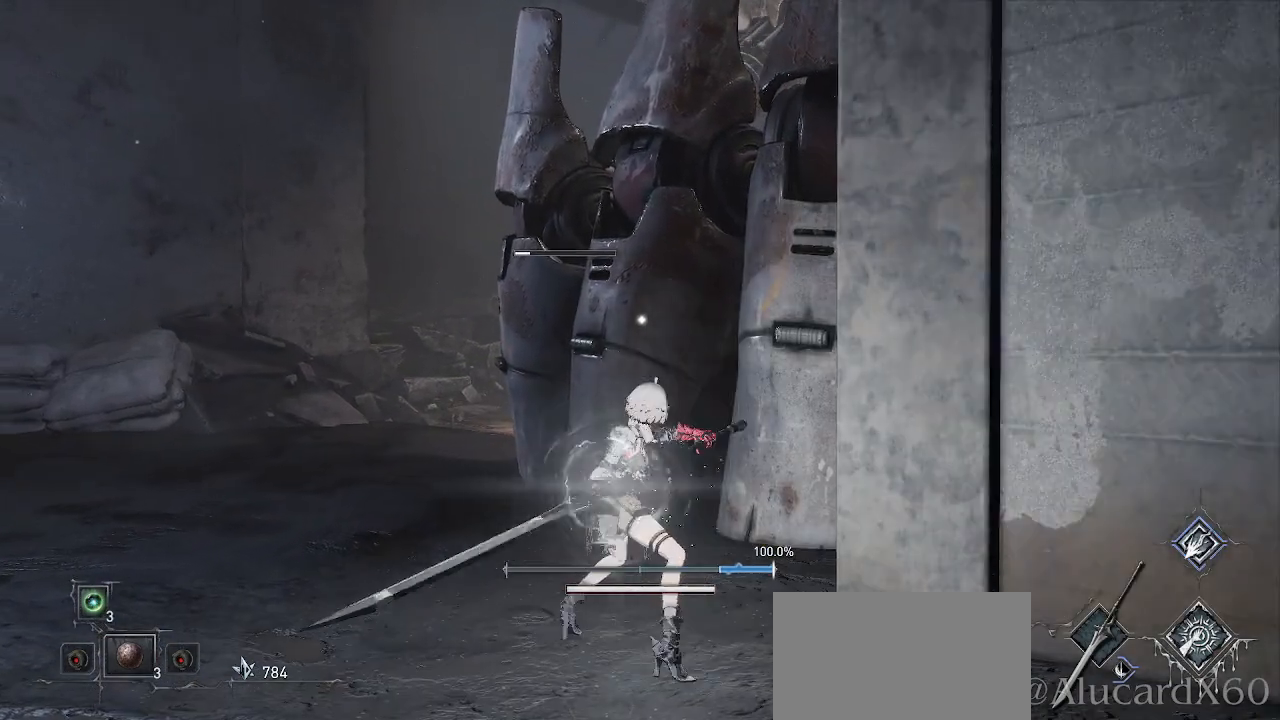
{"buttons": ["R2"], "left_stick": "center", "right_stick": "center", "events": []}
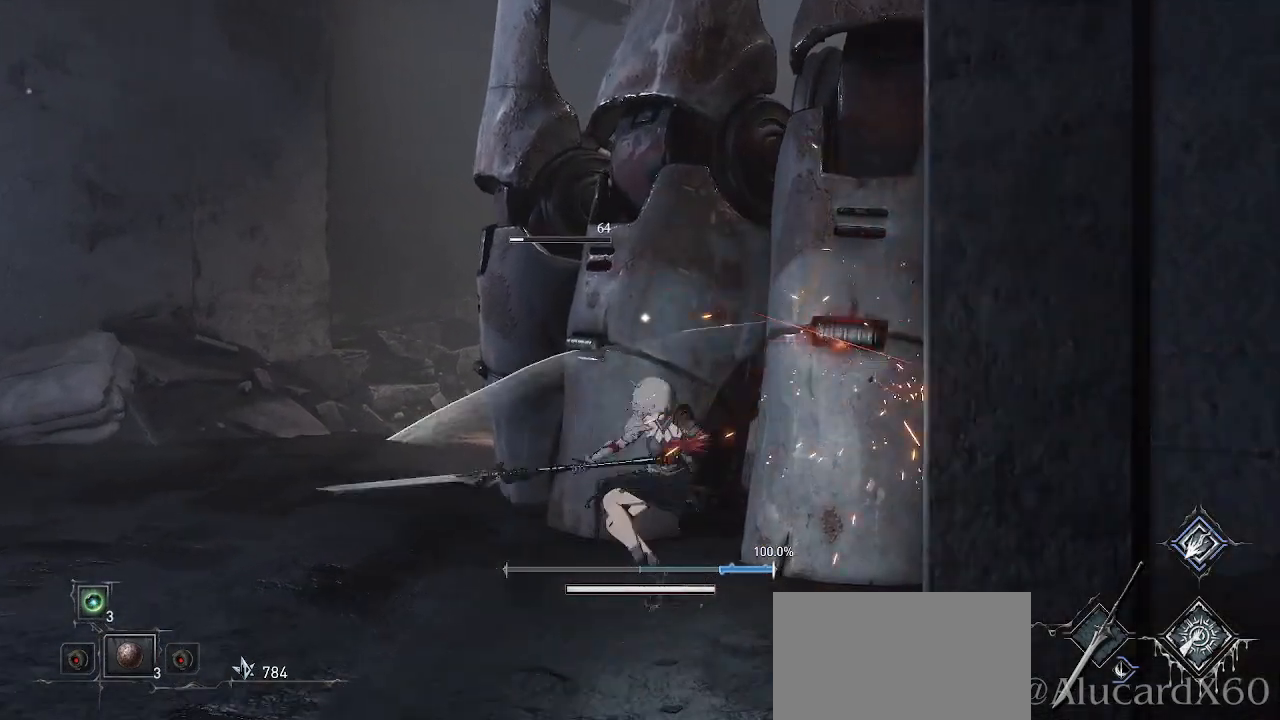
{"buttons": [], "left_stick": "down", "right_stick": "center", "events": [[250, "R2", "up"], [483, "left_stick", "down"]]}
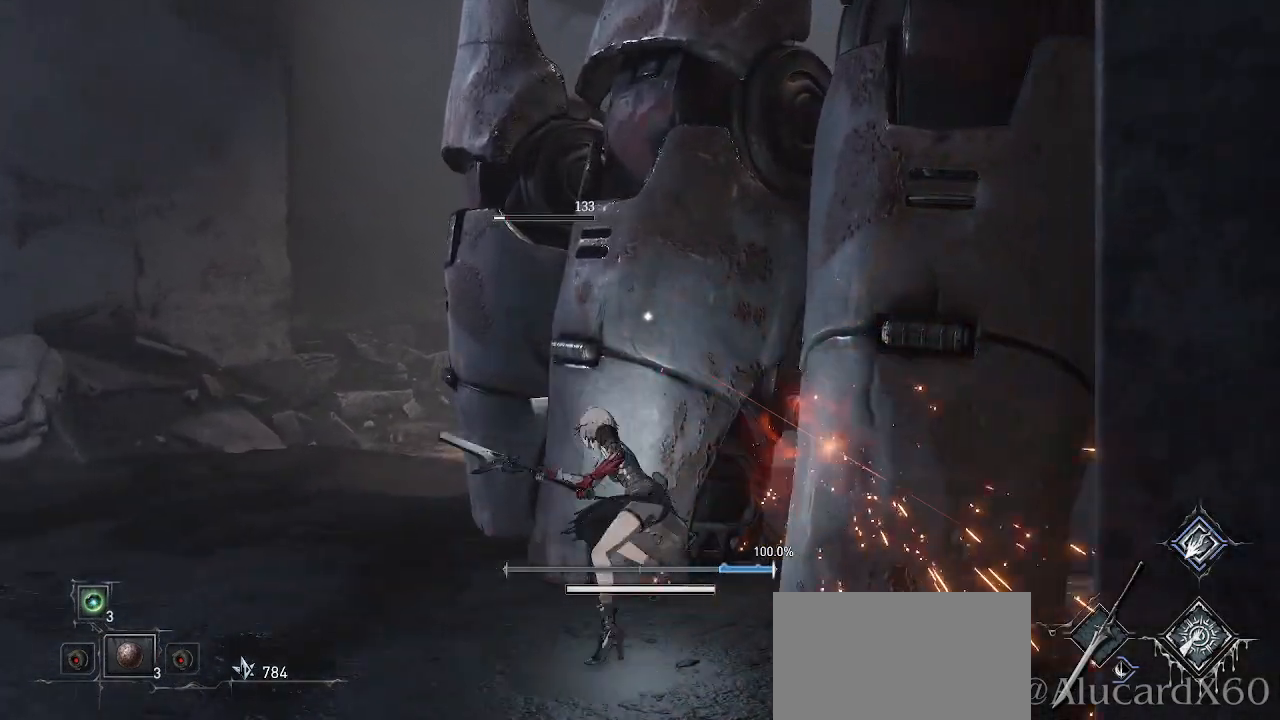
{"buttons": [], "left_stick": "down", "right_stick": "center", "events": []}
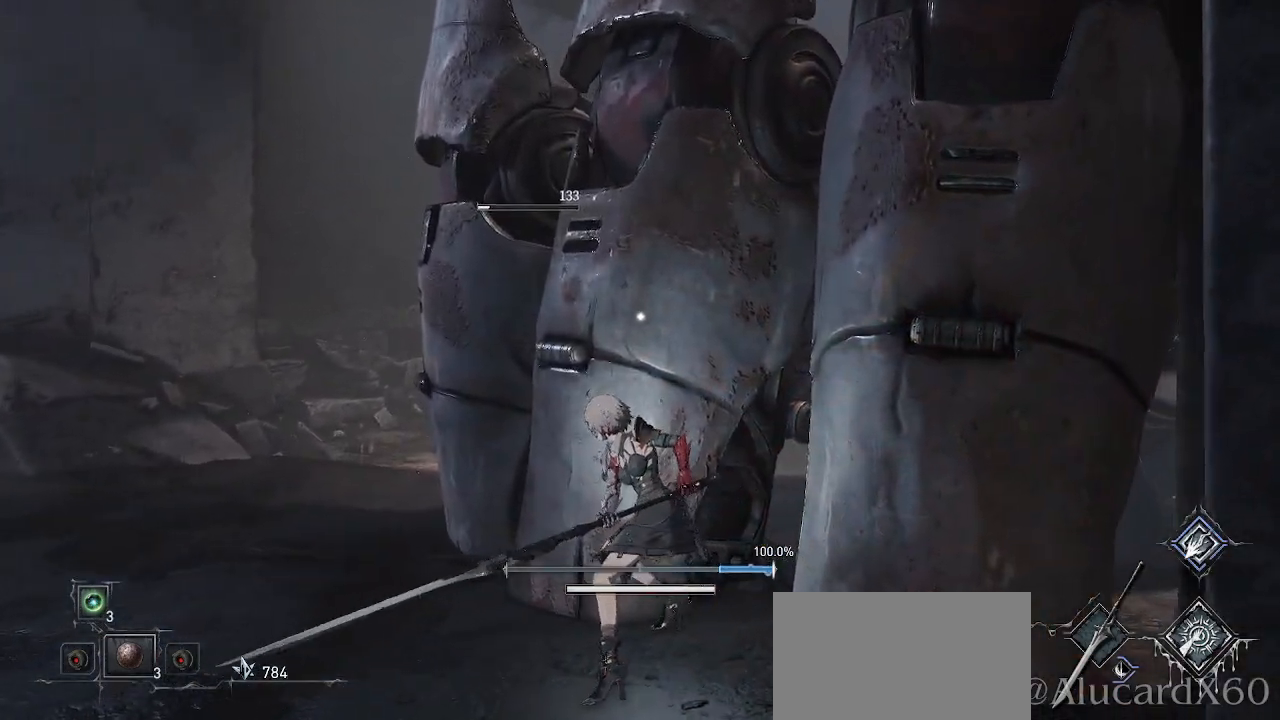
{"buttons": [], "left_stick": "down", "right_stick": "center", "events": []}
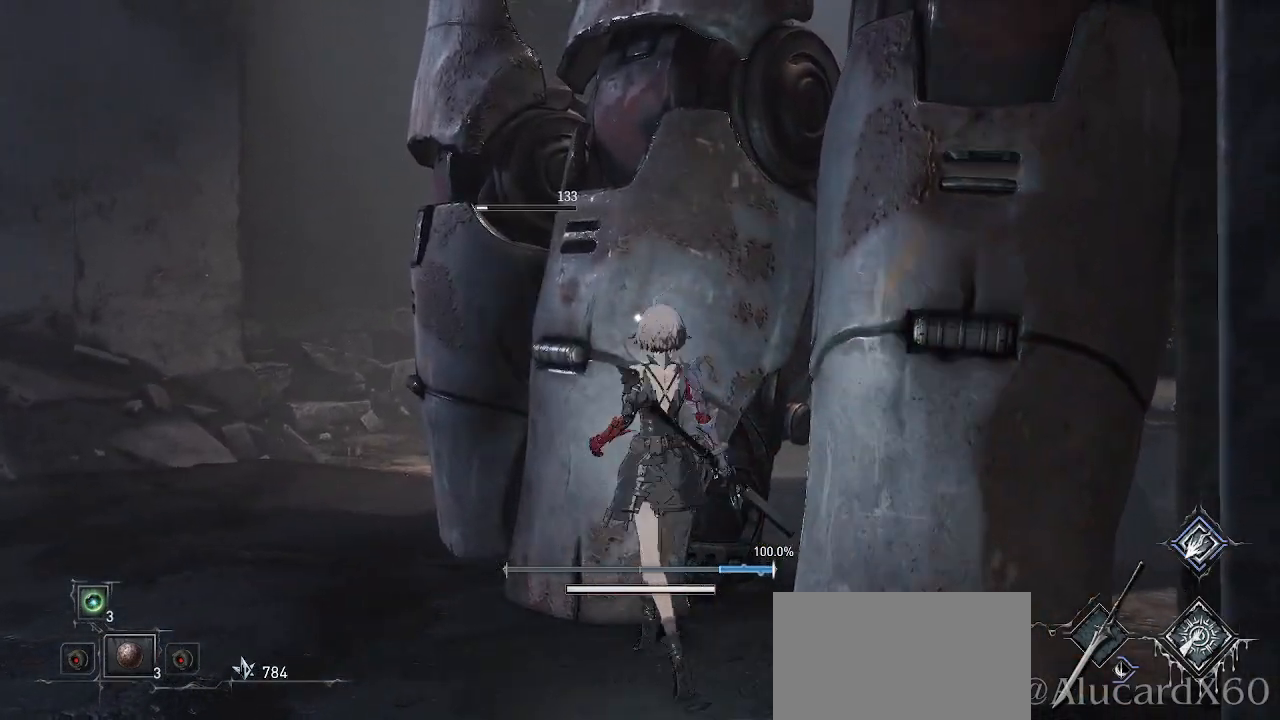
{"buttons": [], "left_stick": "down", "right_stick": "center", "events": []}
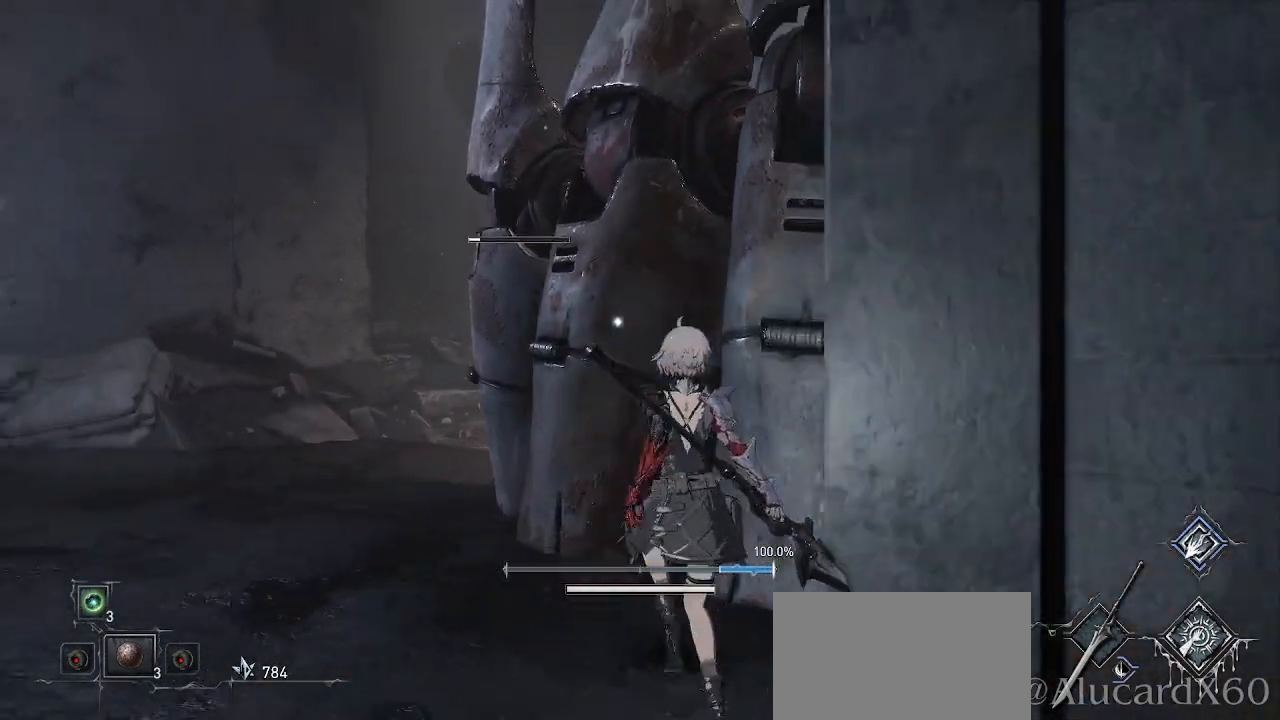
{"buttons": [], "left_stick": "down", "right_stick": "center", "events": []}
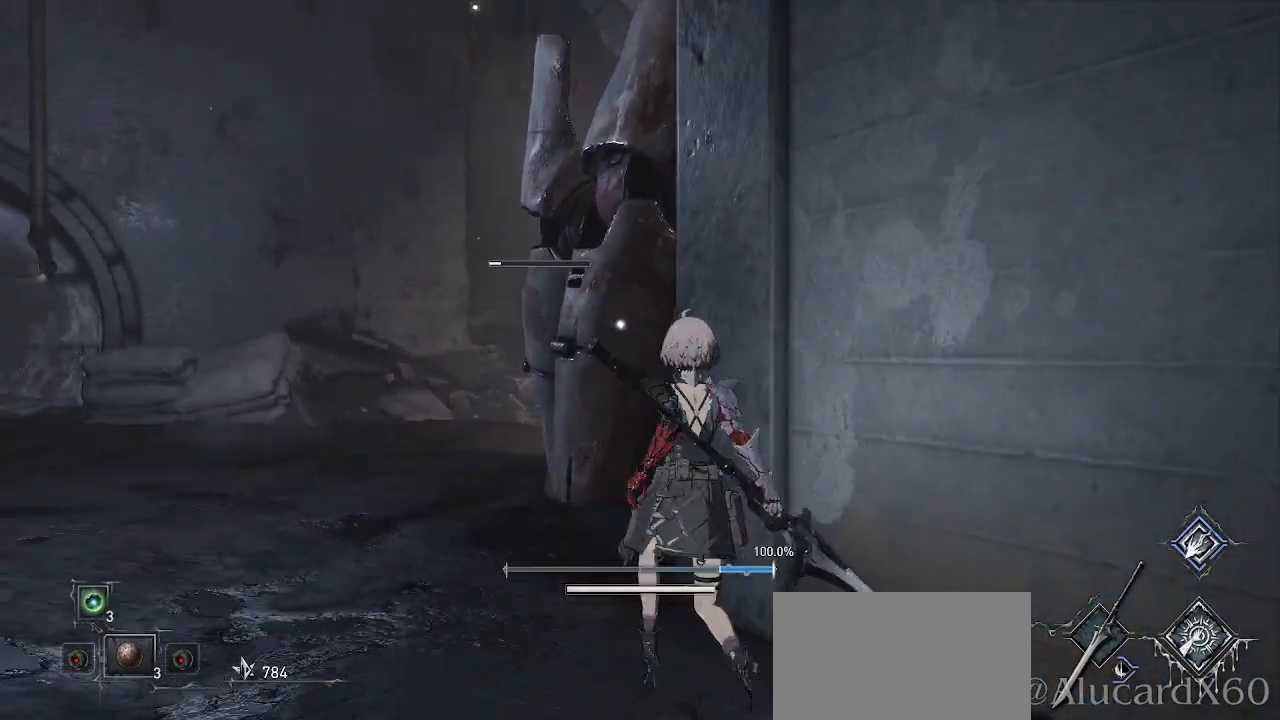
{"buttons": [], "left_stick": "center", "right_stick": "center", "events": [[133, "left_stick", "center"]]}
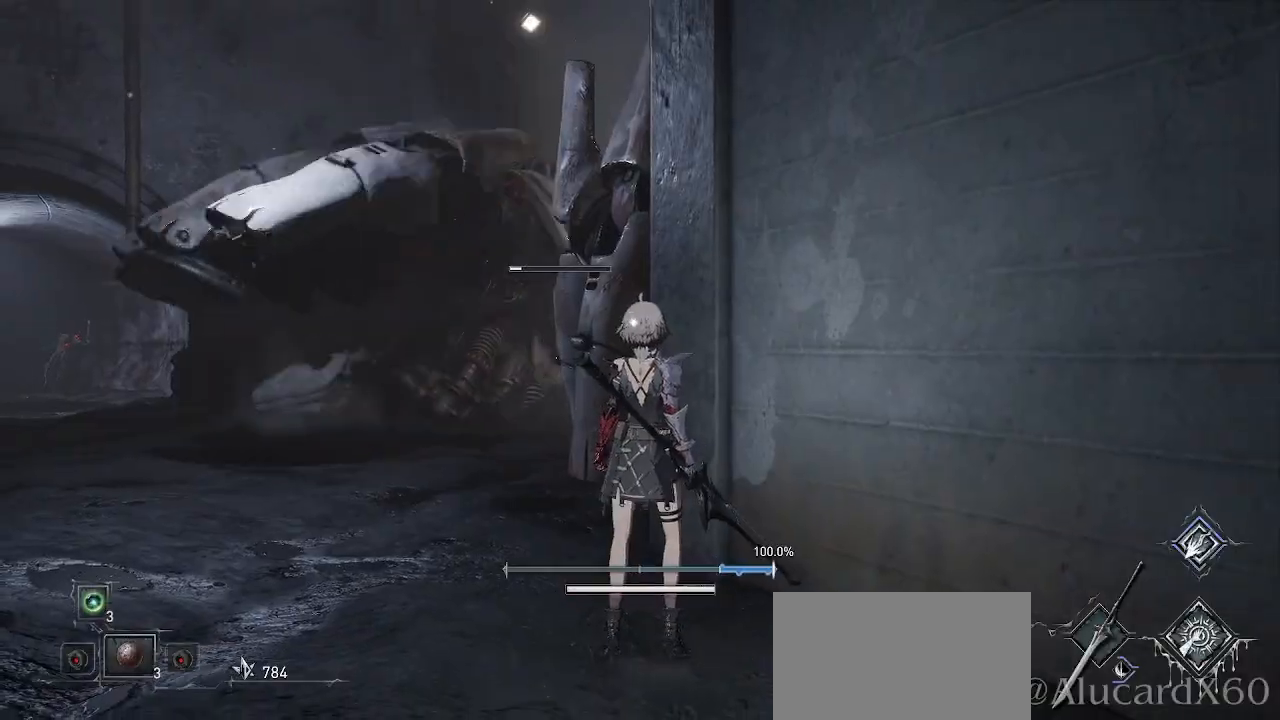
{"buttons": [], "left_stick": "up-left", "right_stick": "center", "events": [[100, "left_stick", "up-left"]]}
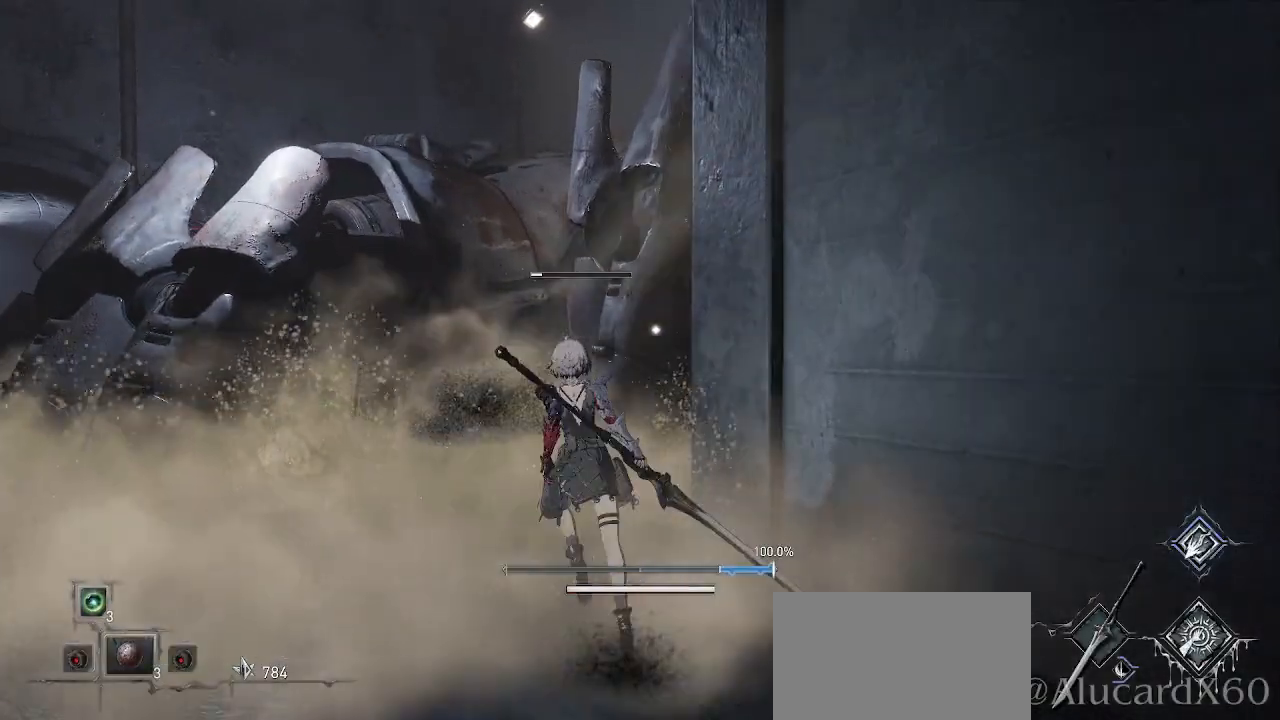
{"buttons": ["R2"], "left_stick": "center", "right_stick": "center", "events": [[200, "left_stick", "up"], [333, "R2", "down"], [400, "left_stick", "center"]]}
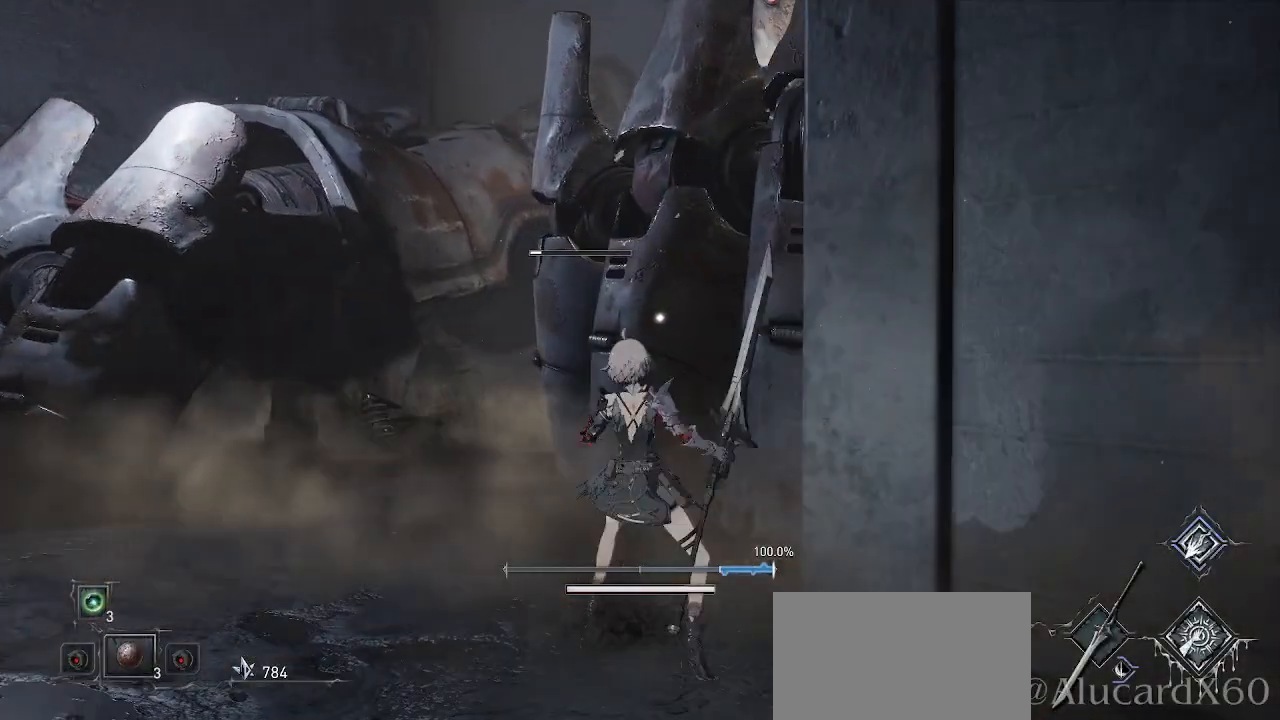
{"buttons": ["R2"], "left_stick": "center", "right_stick": "center", "events": []}
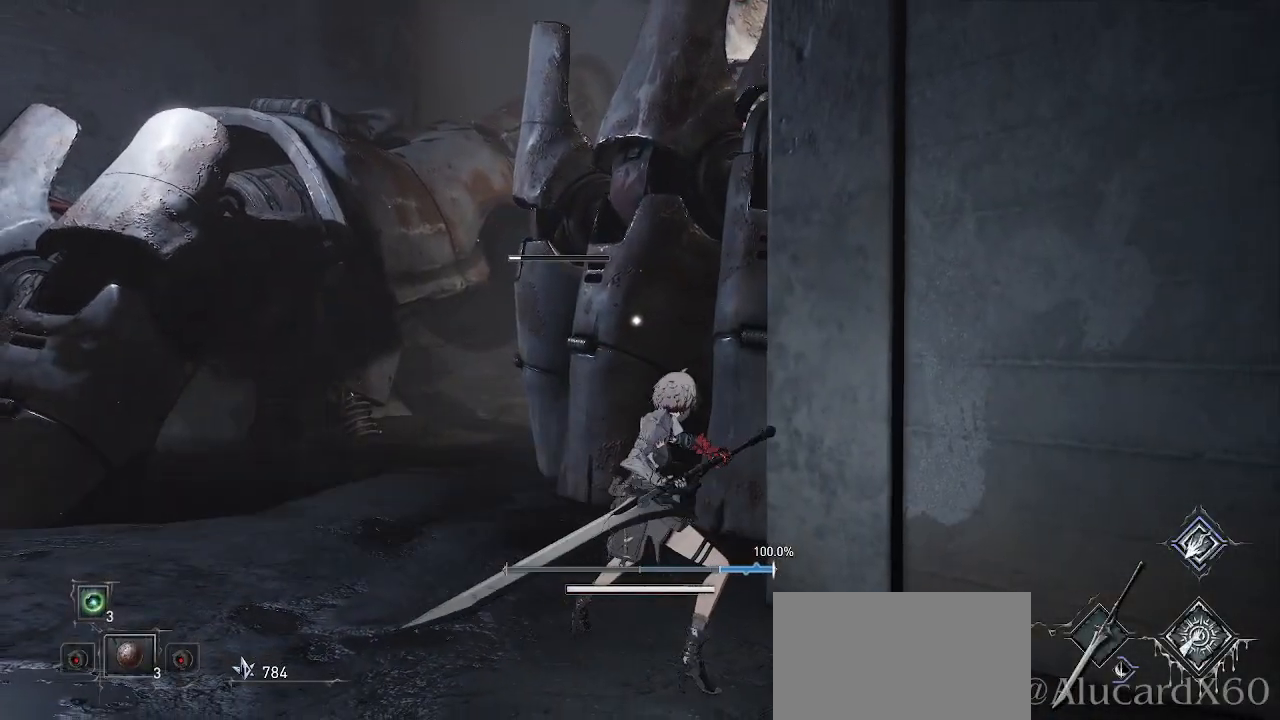
{"buttons": ["R2"], "left_stick": "center", "right_stick": "center", "events": []}
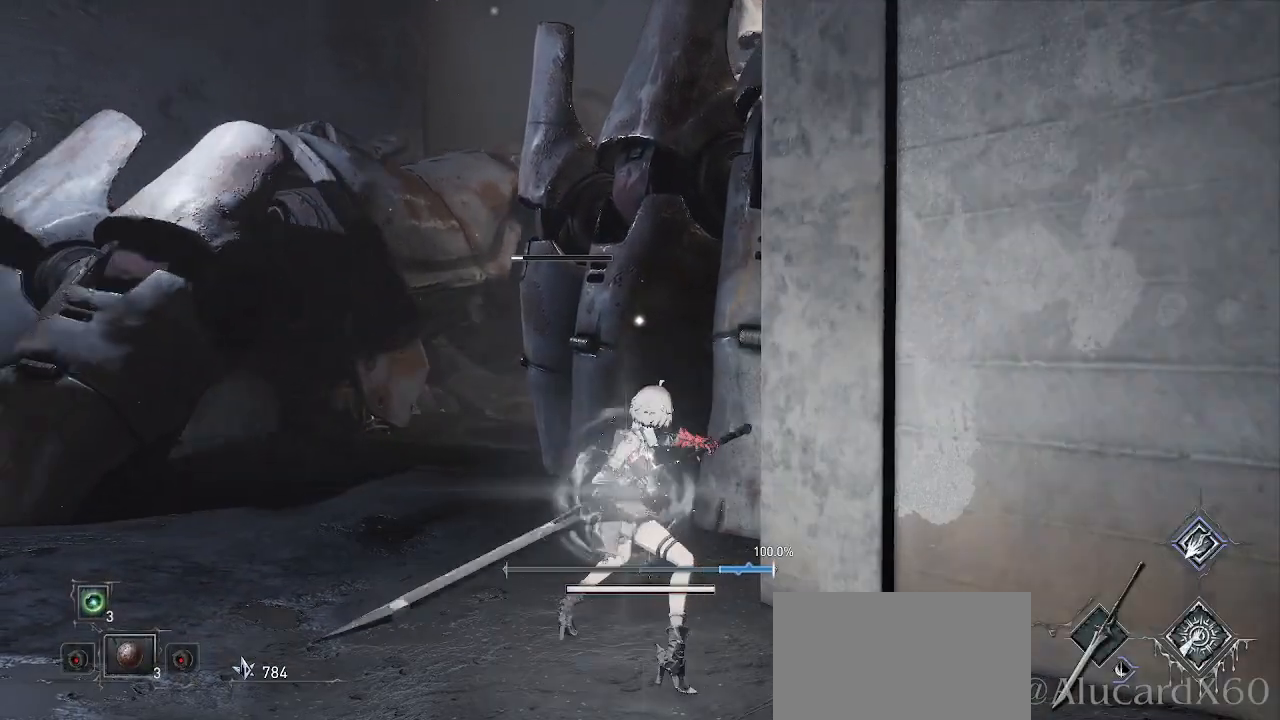
{"buttons": ["R2"], "left_stick": "center", "right_stick": "center", "events": []}
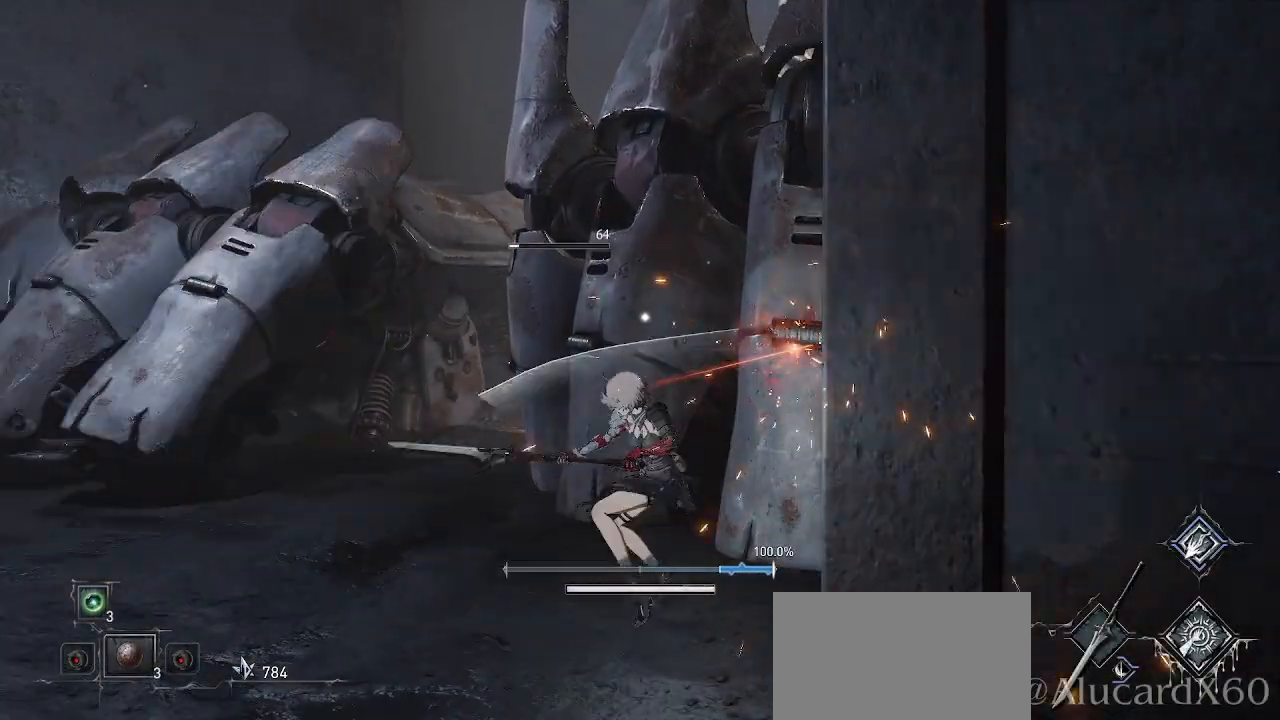
{"buttons": ["R2"], "left_stick": "center", "right_stick": "center", "events": []}
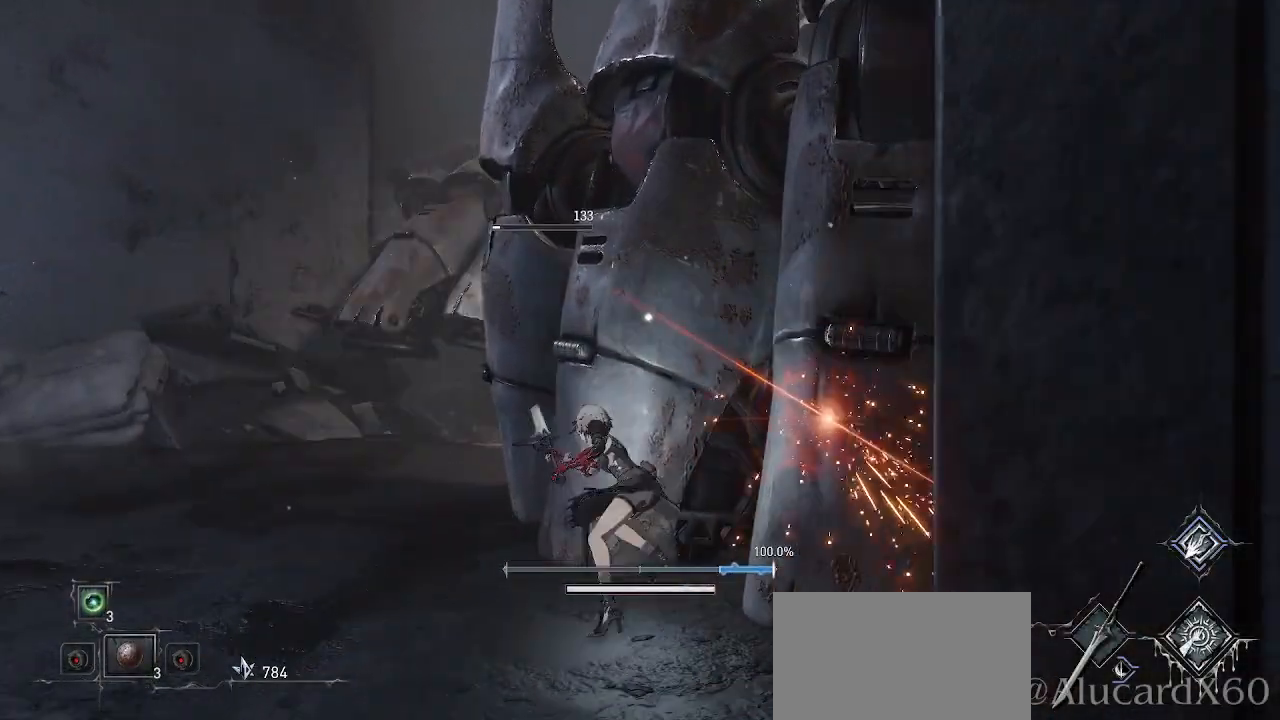
{"buttons": [], "left_stick": "down", "right_stick": "center", "events": [[33, "R2", "up"], [33, "left_stick", "down"]]}
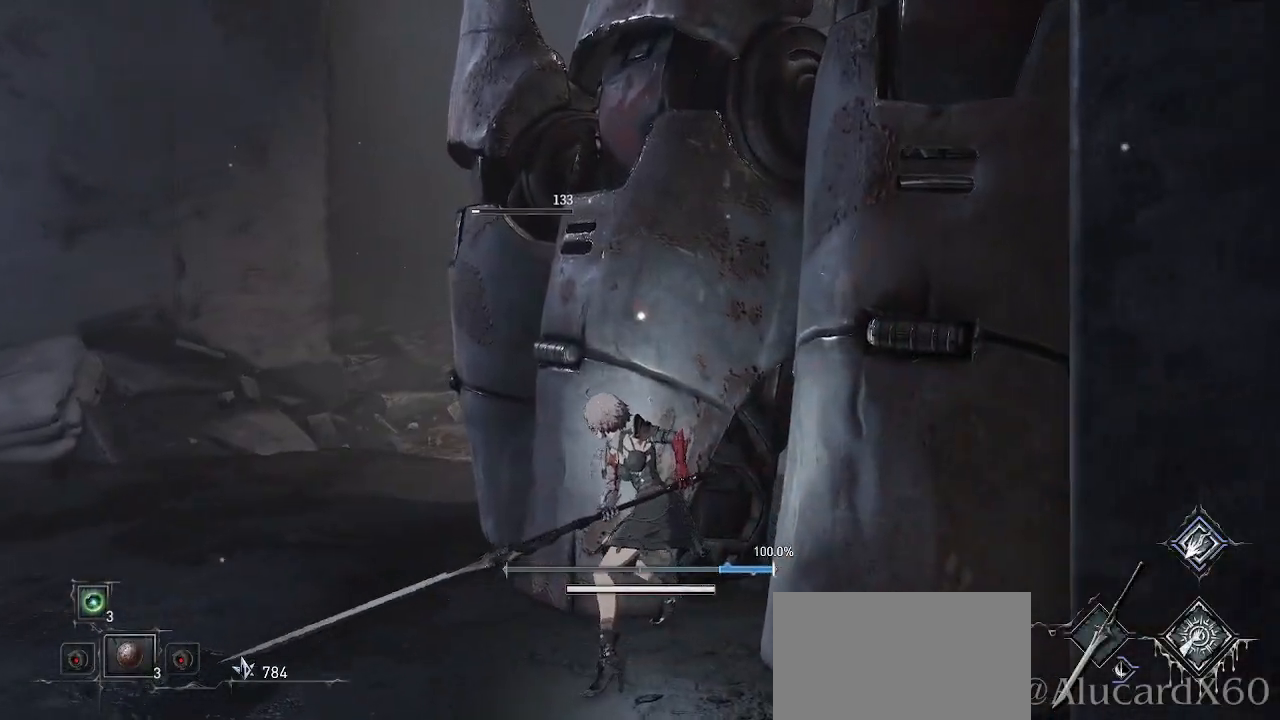
{"buttons": [], "left_stick": "down", "right_stick": "center", "events": []}
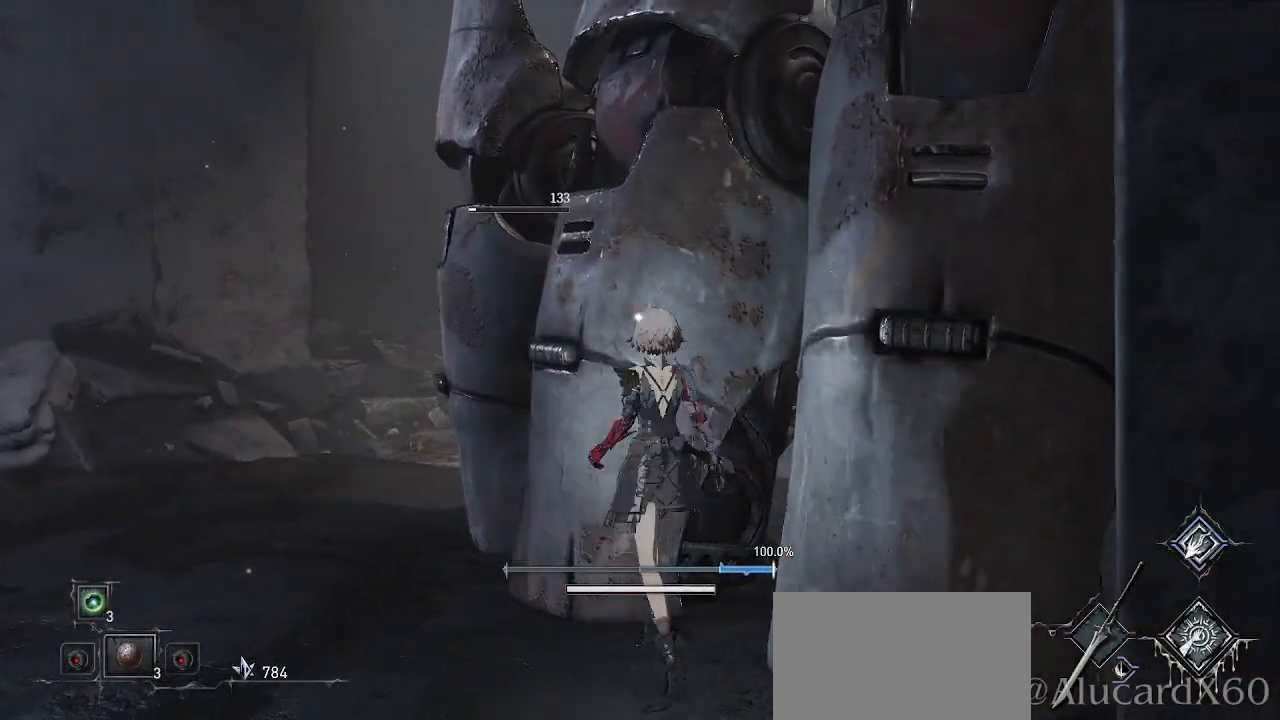
{"buttons": [], "left_stick": "down", "right_stick": "center", "events": []}
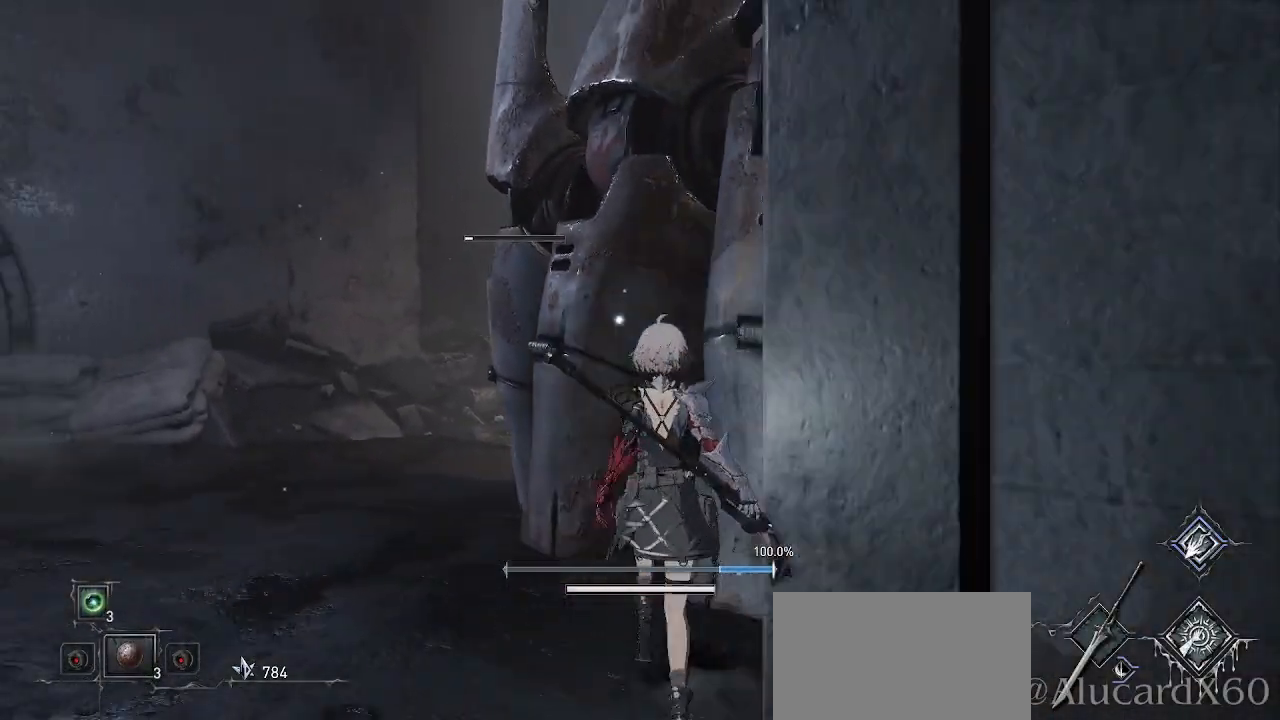
{"buttons": [], "left_stick": "center", "right_stick": "center", "events": [[350, "left_stick", "center"]]}
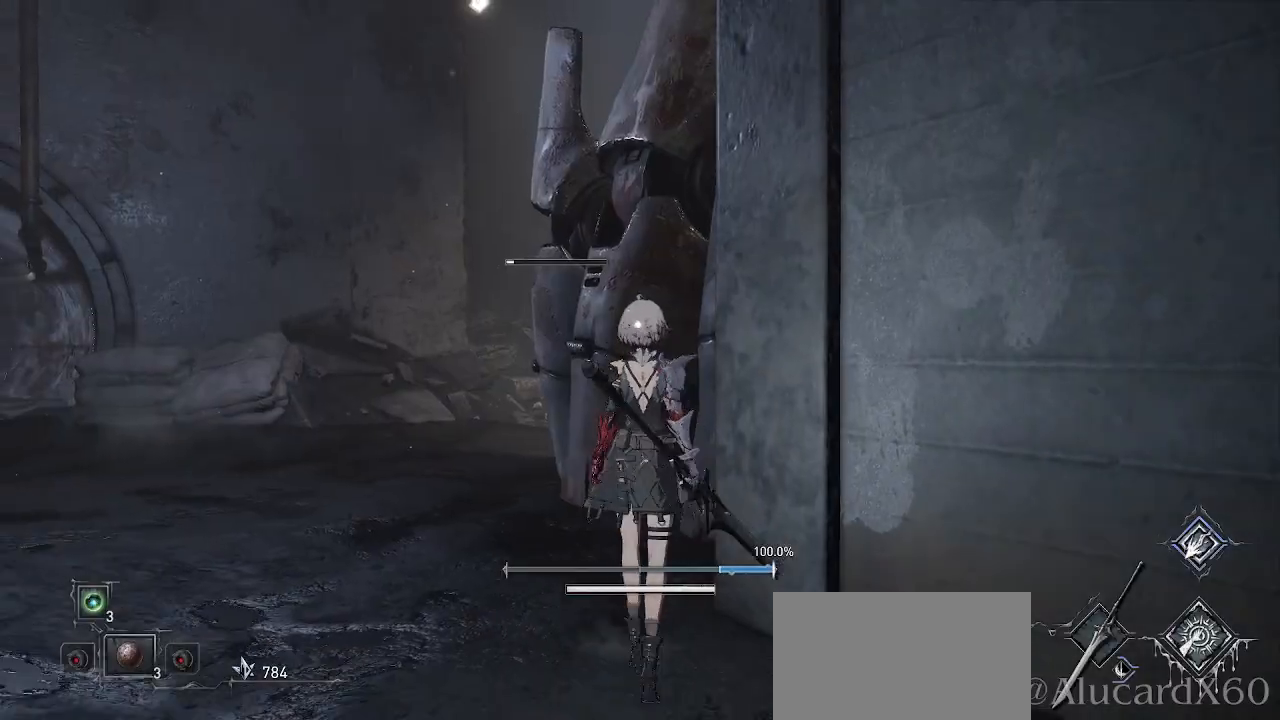
{"buttons": [], "left_stick": "center", "right_stick": "center", "events": []}
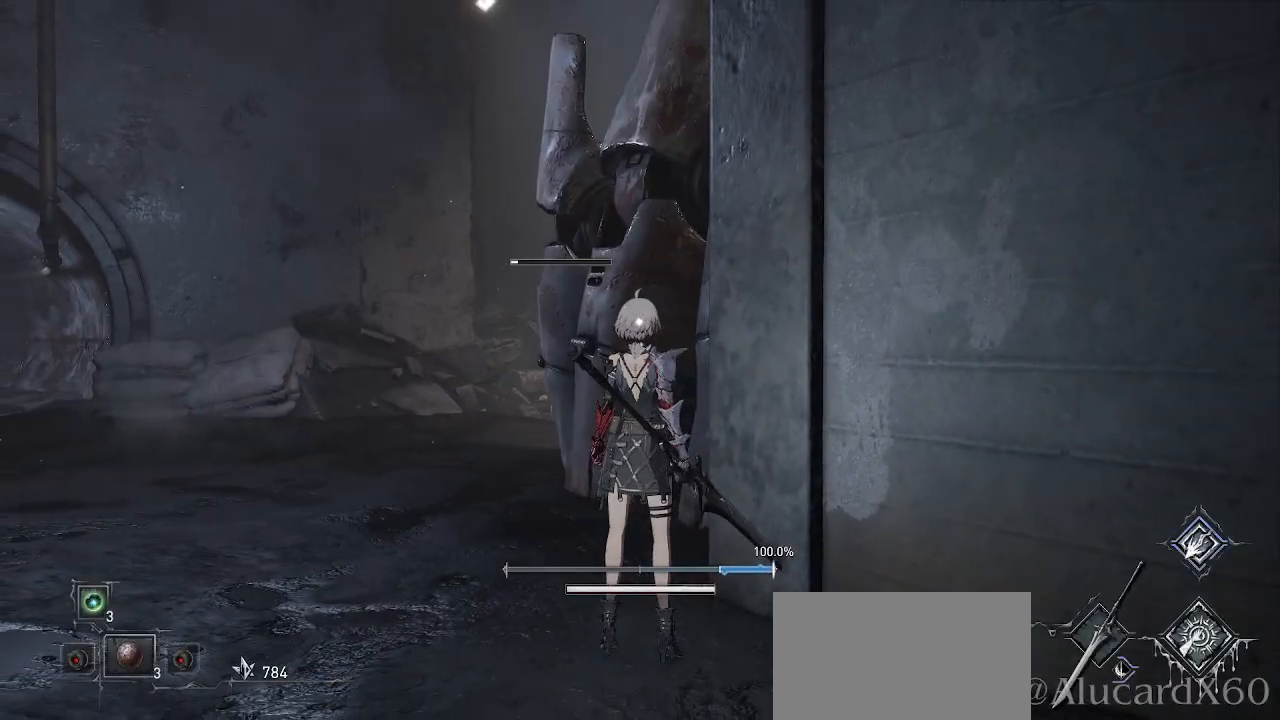
{"buttons": [], "left_stick": "center", "right_stick": "center", "events": [[67, "left_stick", "down"], [283, "left_stick", "center"]]}
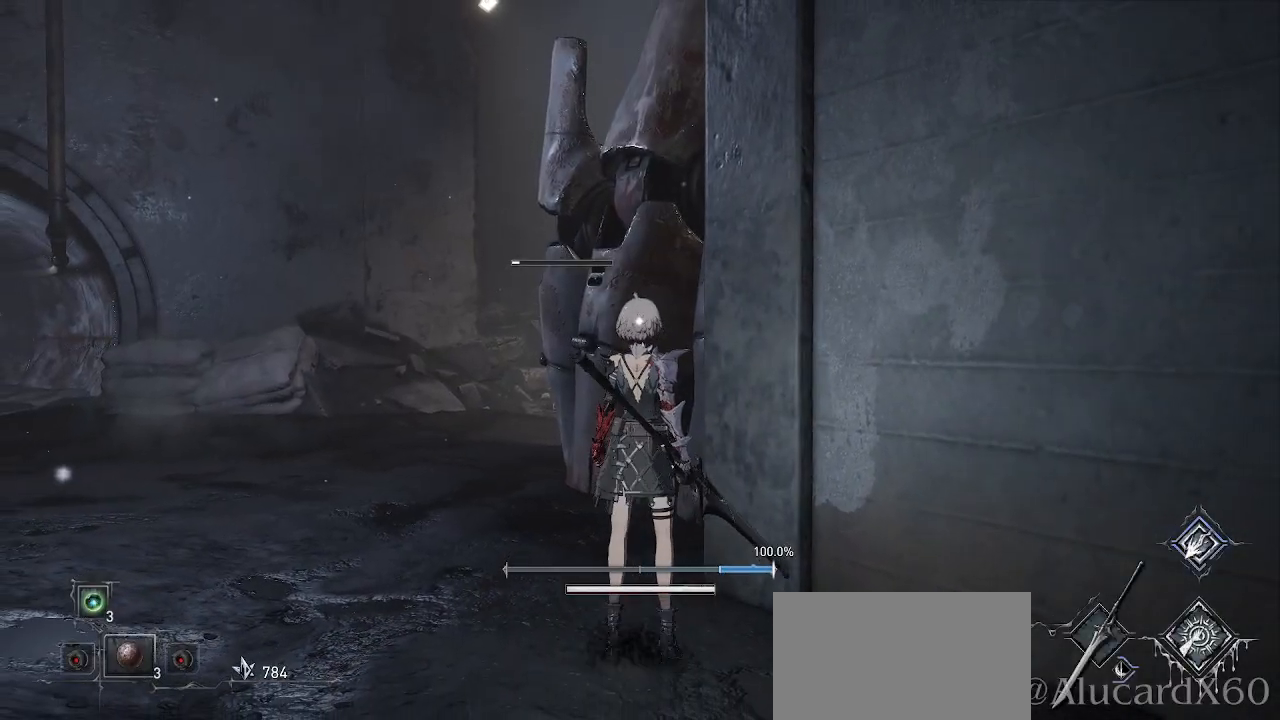
{"buttons": [], "left_stick": "down", "right_stick": "center", "events": [[17, "left_stick", "up"], [200, "left_stick", "center"], [483, "left_stick", "down"]]}
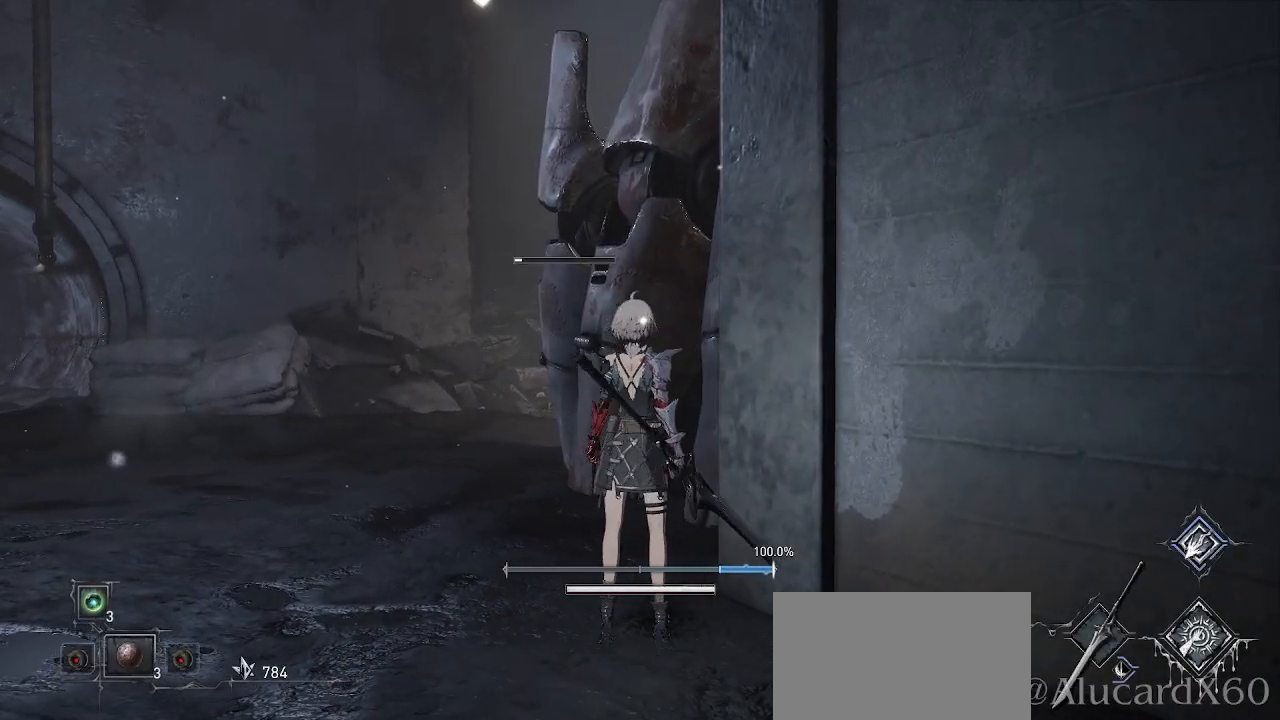
{"buttons": [], "left_stick": "down", "right_stick": "center", "events": [[417, "L2", "down"], [483, "L2", "up"]]}
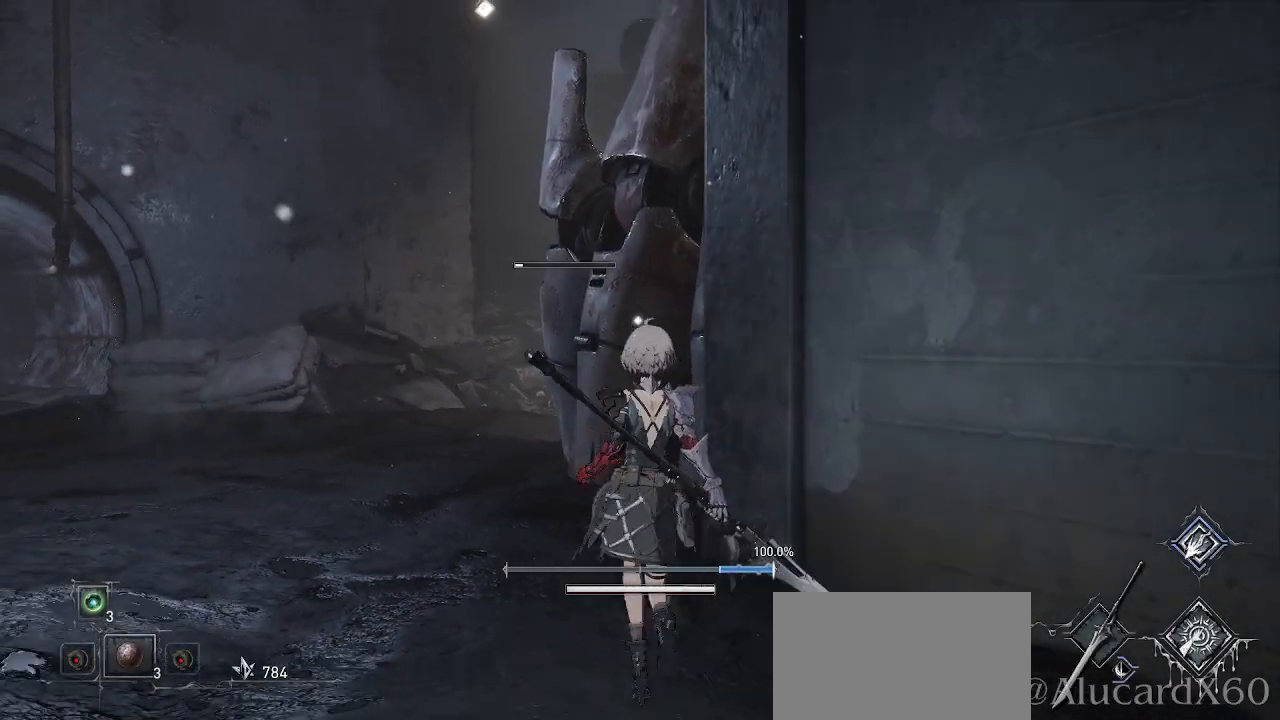
{"buttons": [], "left_stick": "center", "right_stick": "center", "events": [[250, "left_stick", "center"]]}
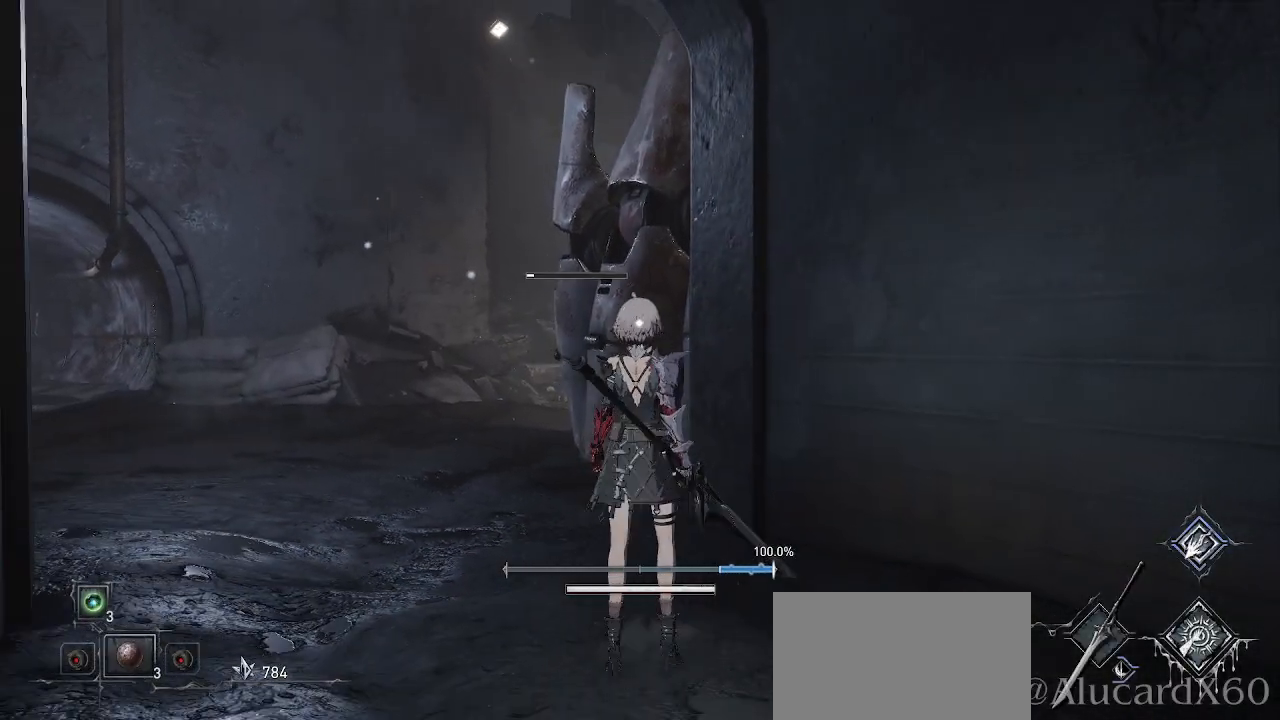
{"buttons": [], "left_stick": "center", "right_stick": "center", "events": []}
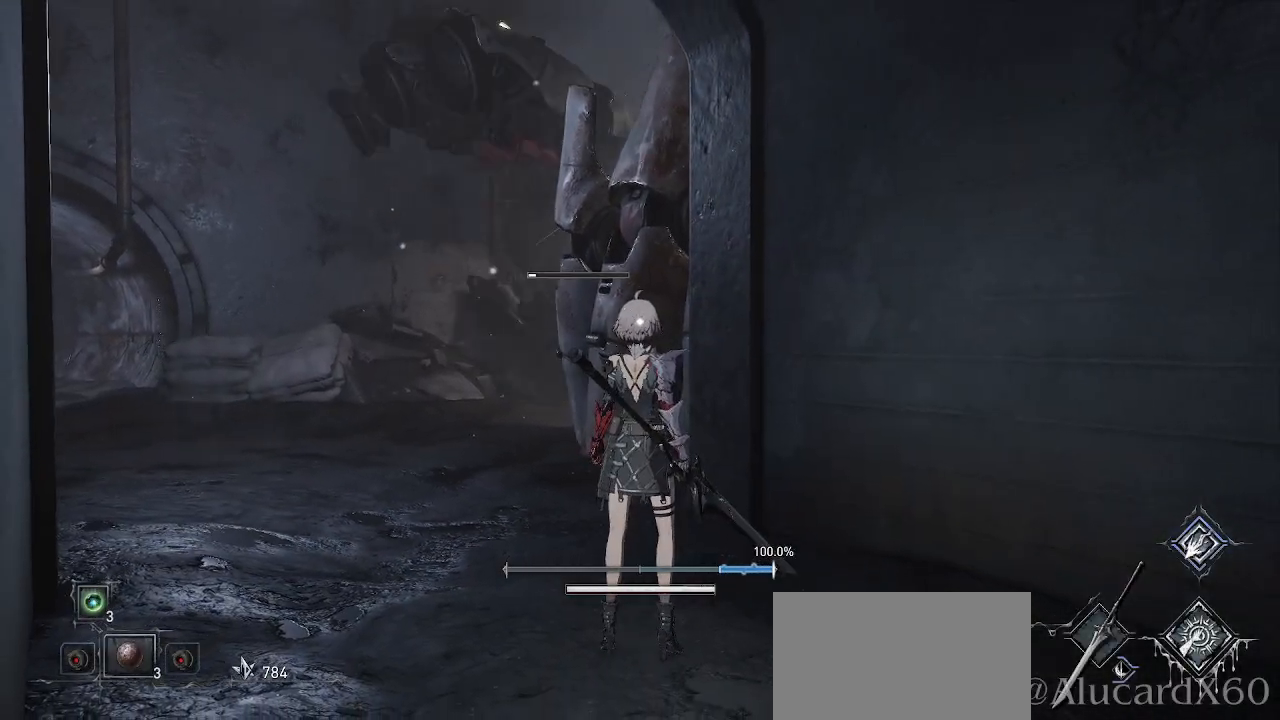
{"buttons": [], "left_stick": "up", "right_stick": "center", "events": [[150, "left_stick", "up-left"], [450, "left_stick", "up"]]}
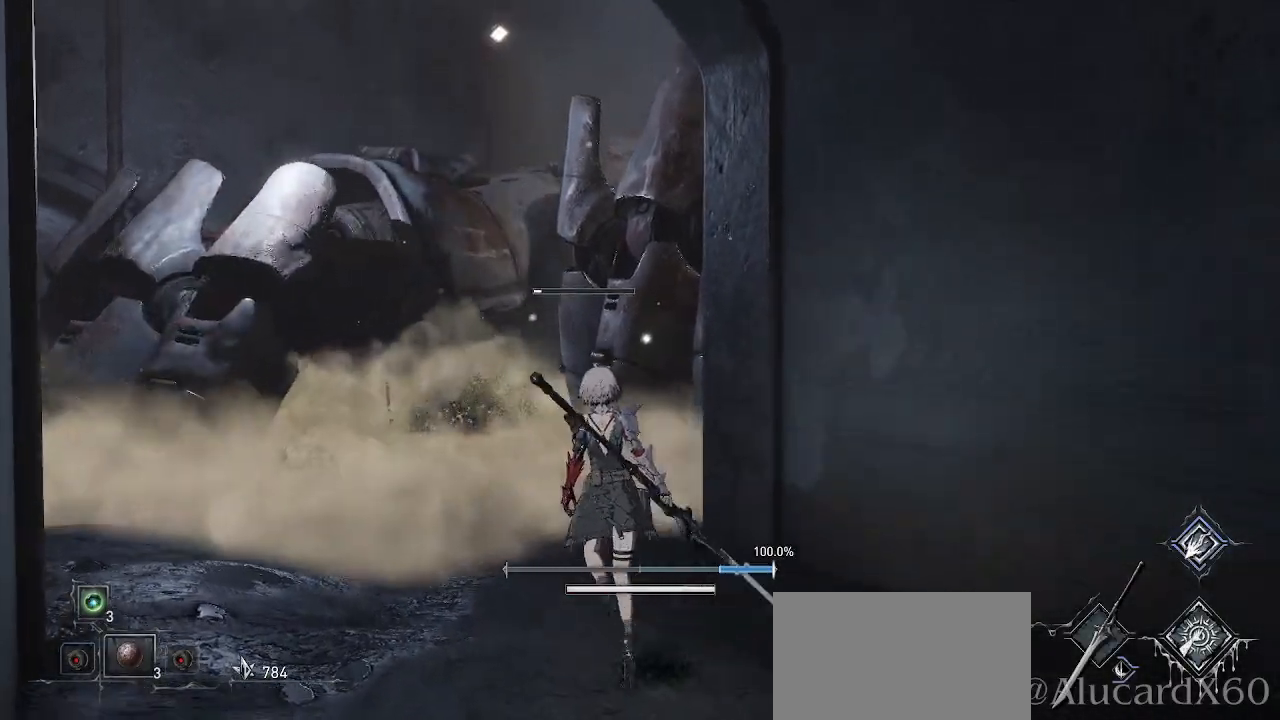
{"buttons": [], "left_stick": "up", "right_stick": "center", "events": []}
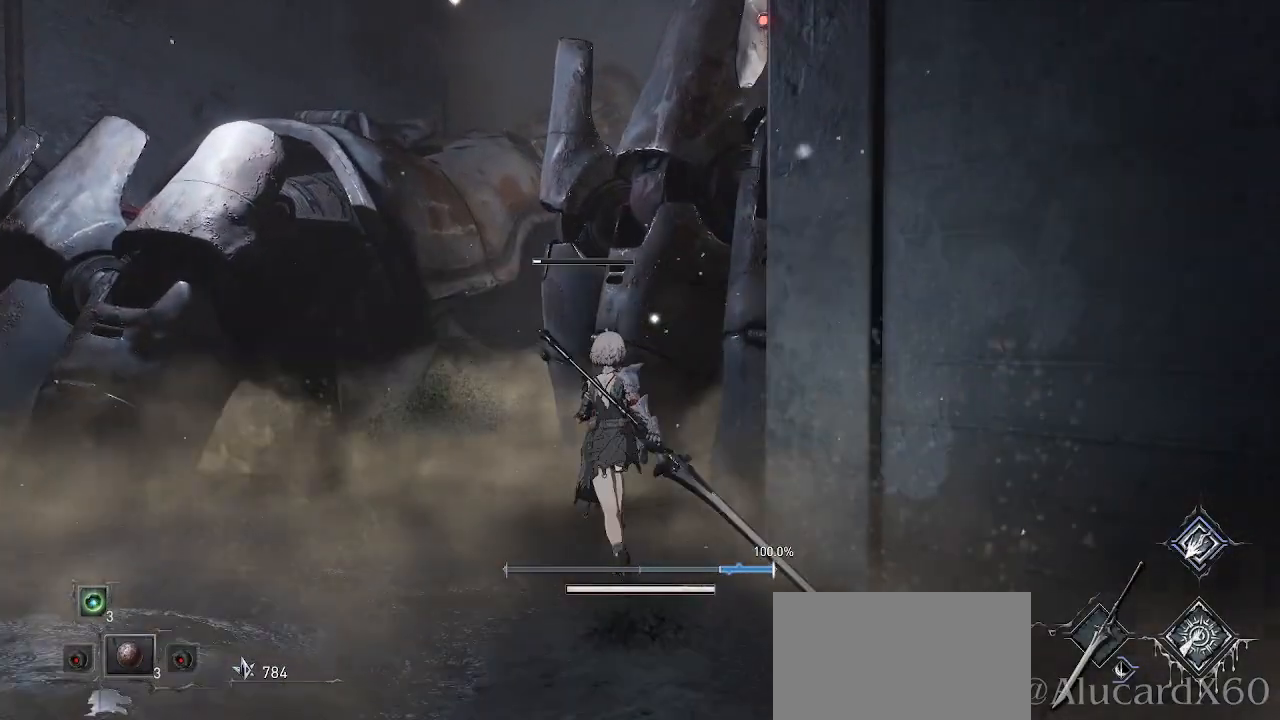
{"buttons": ["R2"], "left_stick": "center", "right_stick": "center", "events": [[50, "R2", "down"], [83, "left_stick", "center"]]}
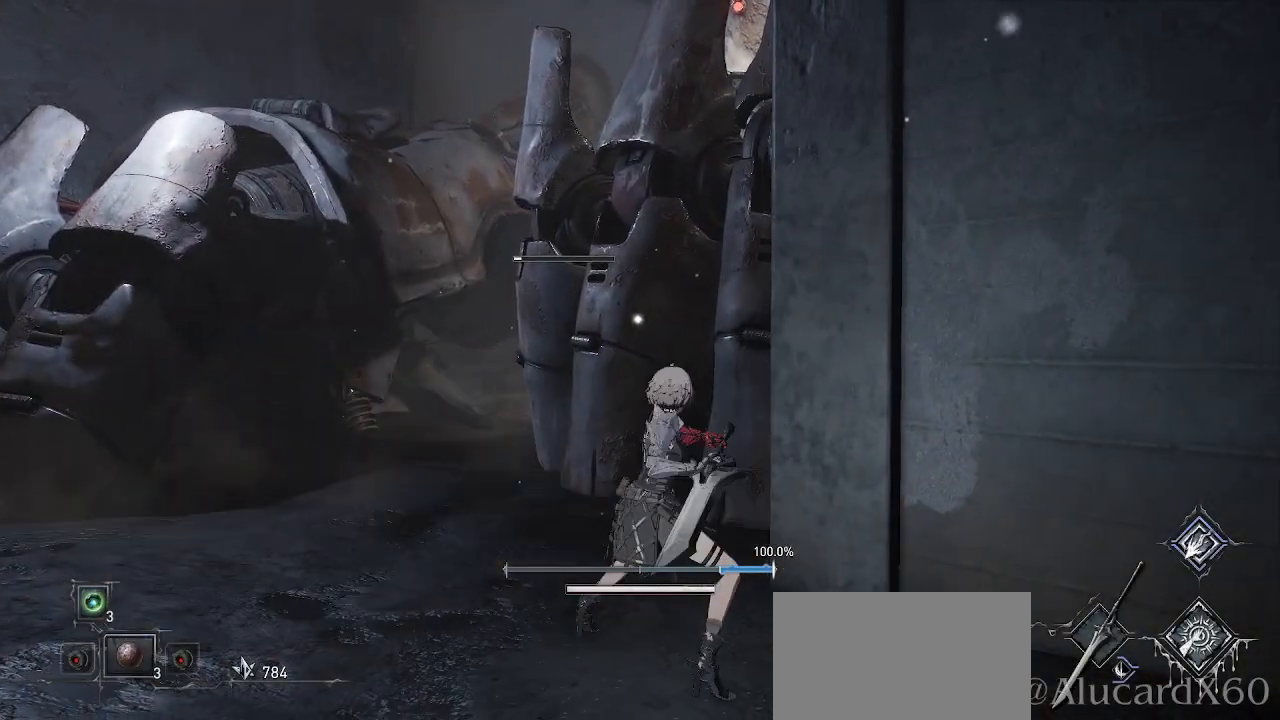
{"buttons": ["R2"], "left_stick": "center", "right_stick": "center", "events": []}